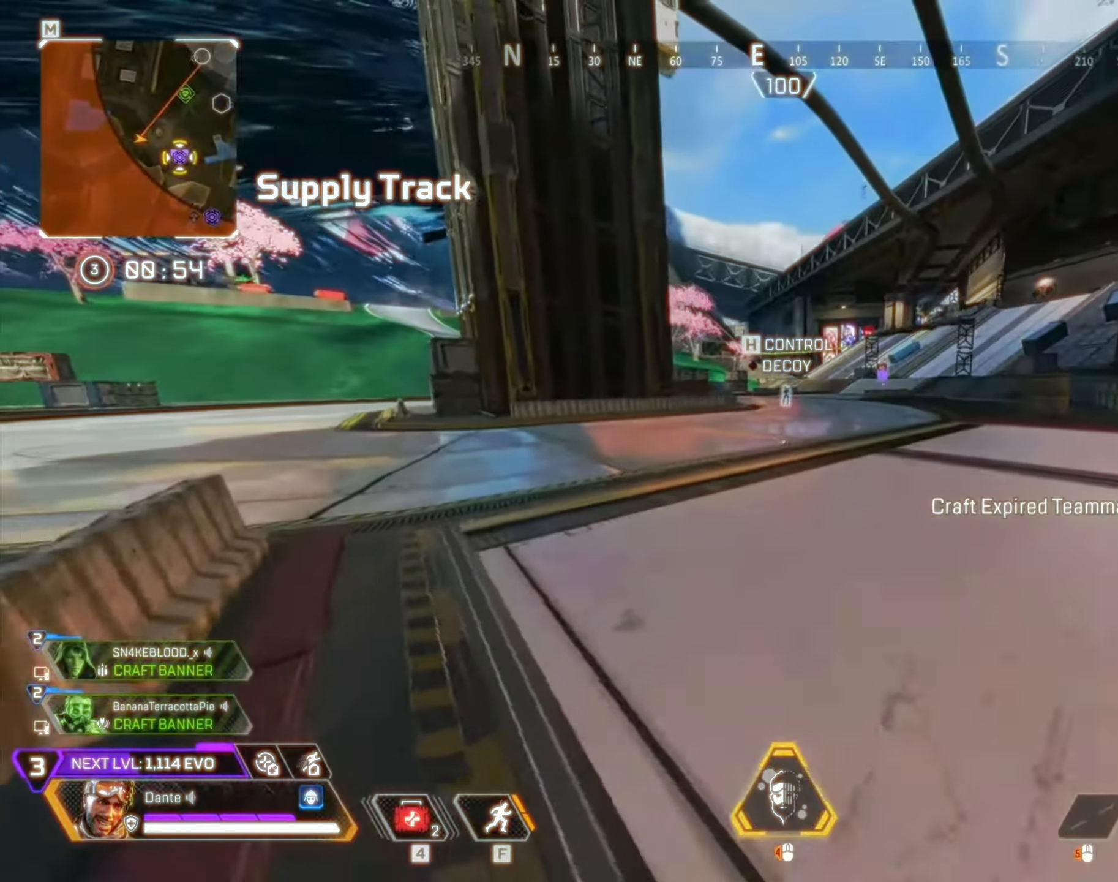
Gameplay with keyboard and mouse; each line is a JSON object with the keys and mouse buttons held at the frame after it. "events" lists presses ("down") and releases ("up") of "1", "2", "3", "4", "5", "a", "alt", "b", "c", "ctrl", "d", "e", "f", "g", "q", "r", "s", "shift", "space", "t", "tab", "v", "w", "x", "z", "mouse_left", "mouse_wheel", "mouse_right", "mouse_mb4" and "mouse_mb5" between this image and that frame as [ms after this image, input, new state], when the widget could be followed in between. "mouse_left", "mouse_wheel", "mouse_right", "mouse_mb4", "mouse_mb5" = the "left", "wheel", "right", "mb4", "mb5" buttons of the "mouse" list. No other keys are recorded. "wheel" means that the mouse wheel is clicked or scrolled. Mouse movement is not recorded.
{"keys": ["w"], "mouse": [], "events": []}
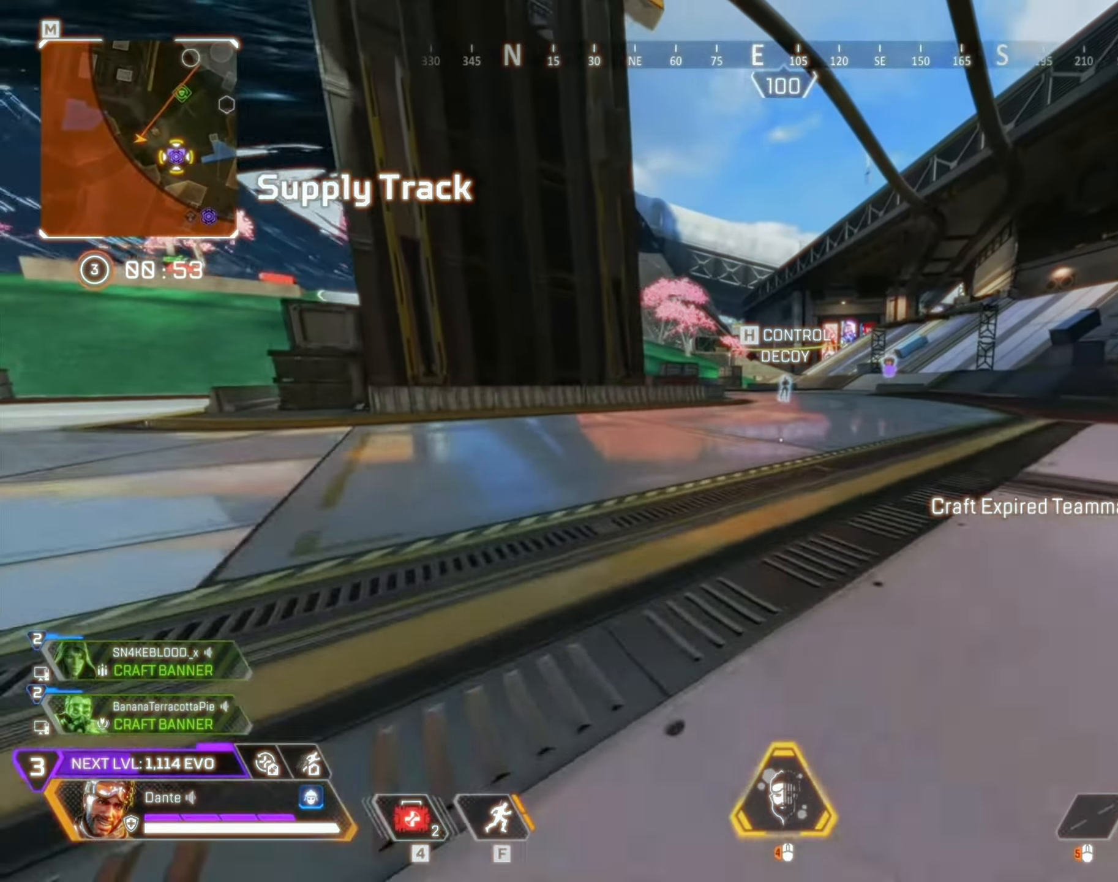
{"keys": ["w"], "mouse": [], "events": []}
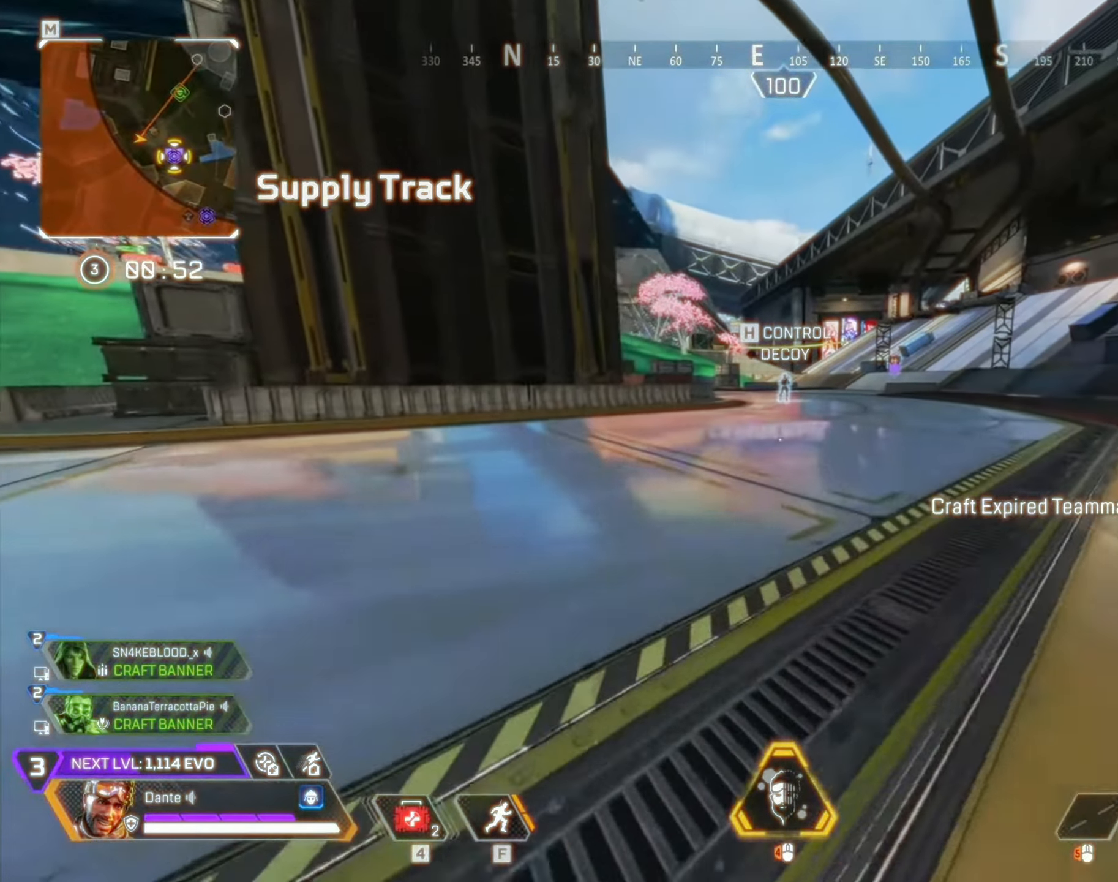
{"keys": ["w"], "mouse": [], "events": []}
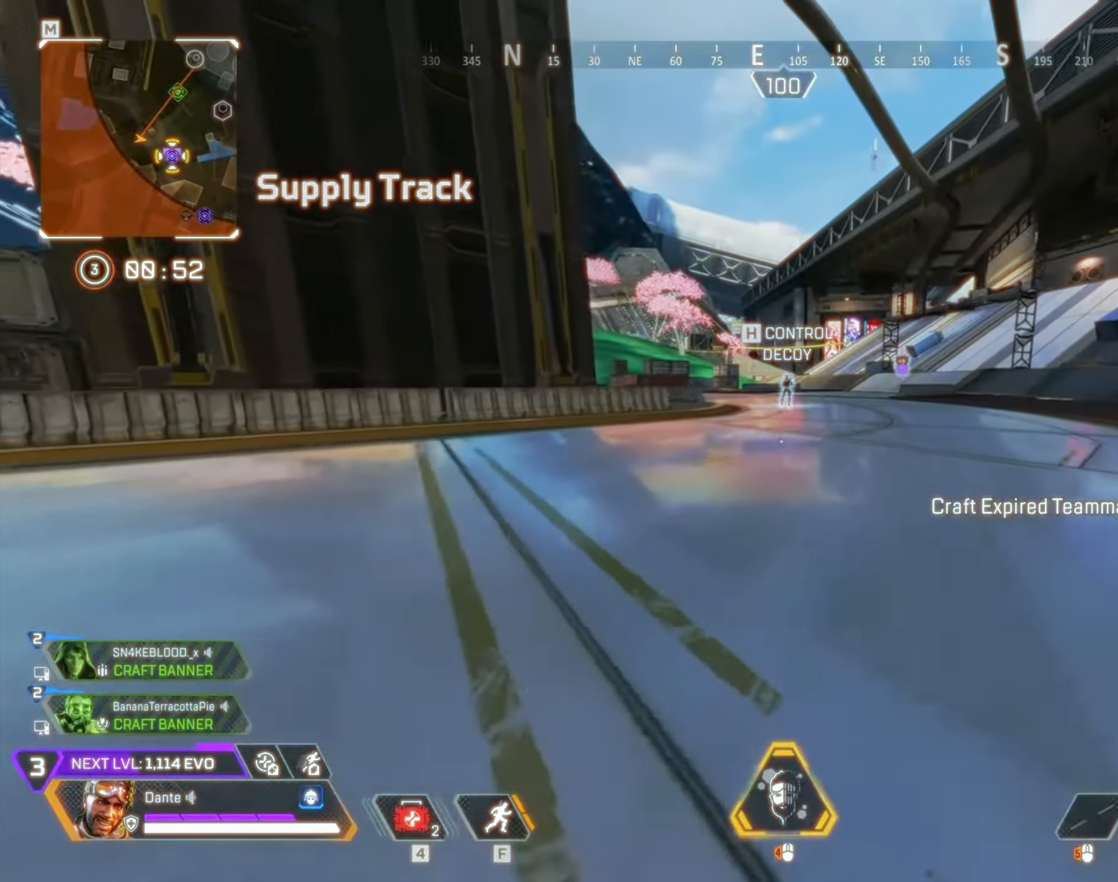
{"keys": ["d", "w"], "mouse": [], "events": [[317, "d", "down"]]}
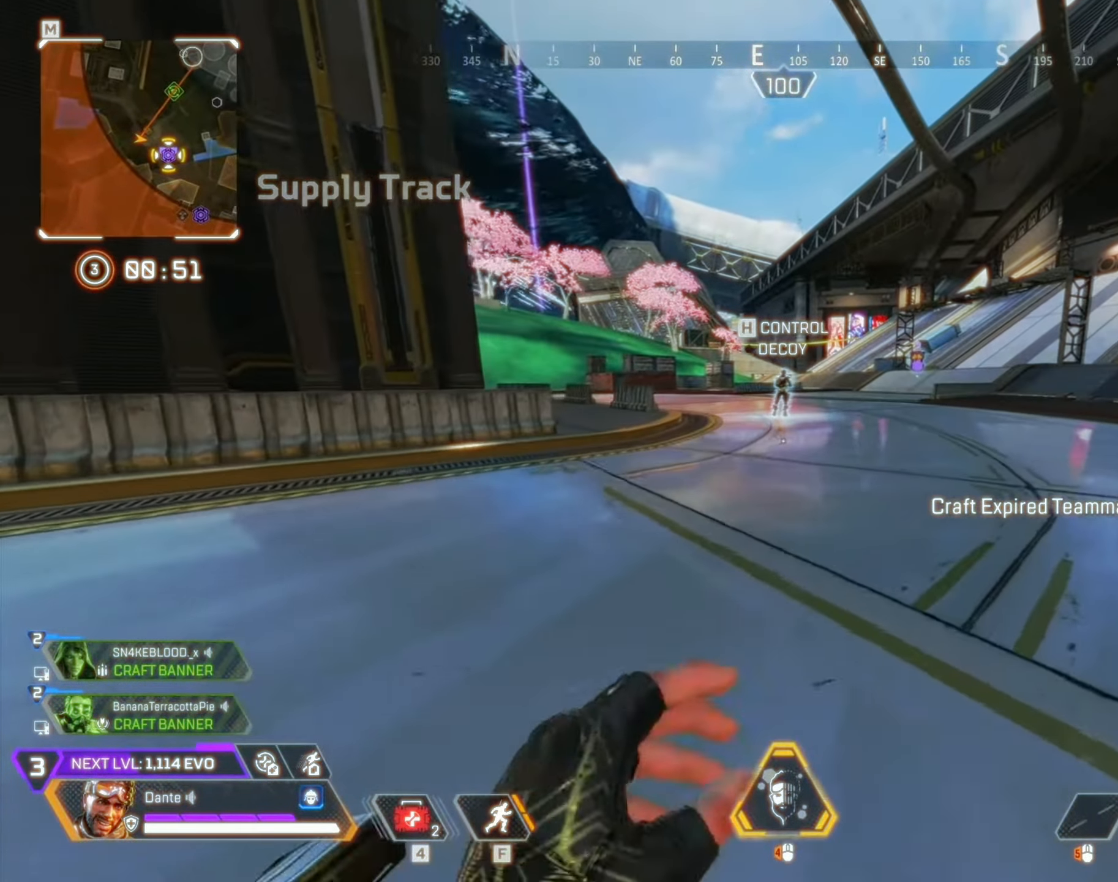
{"keys": ["w"], "mouse": [], "events": [[317, "d", "up"]]}
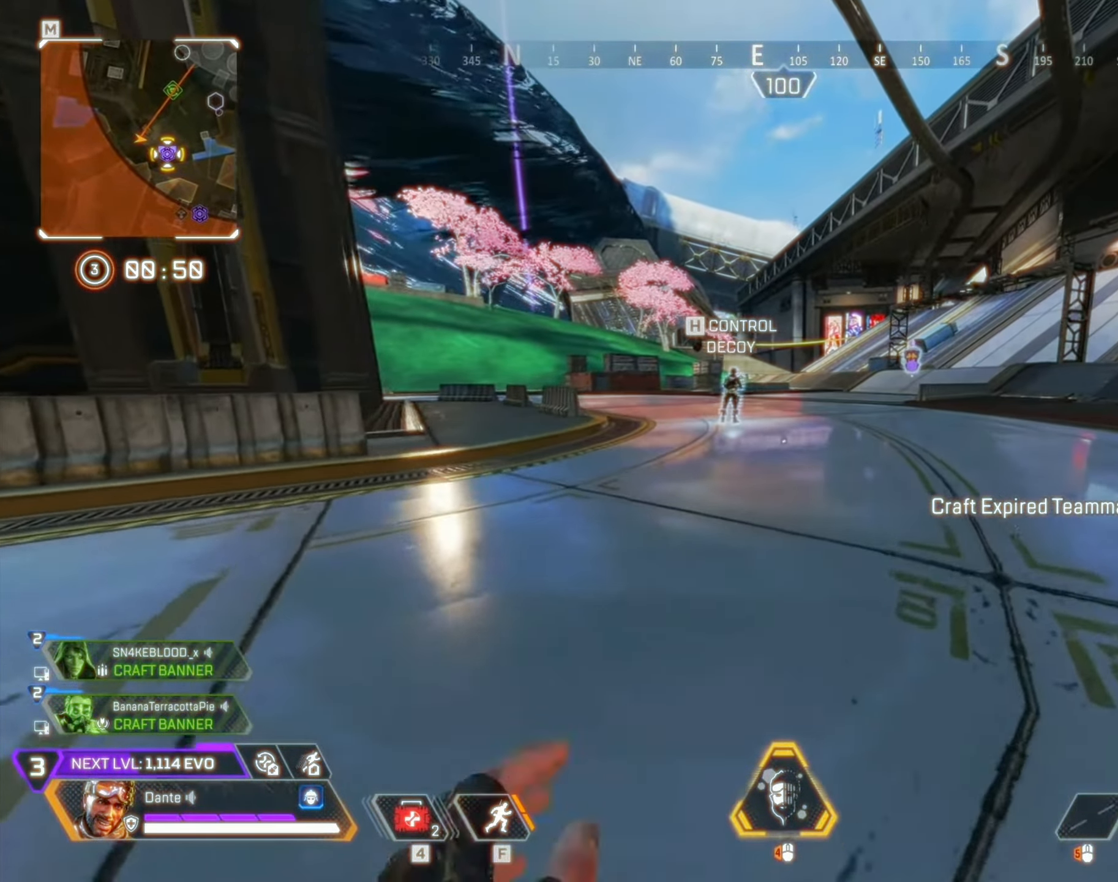
{"keys": ["w"], "mouse": [], "events": []}
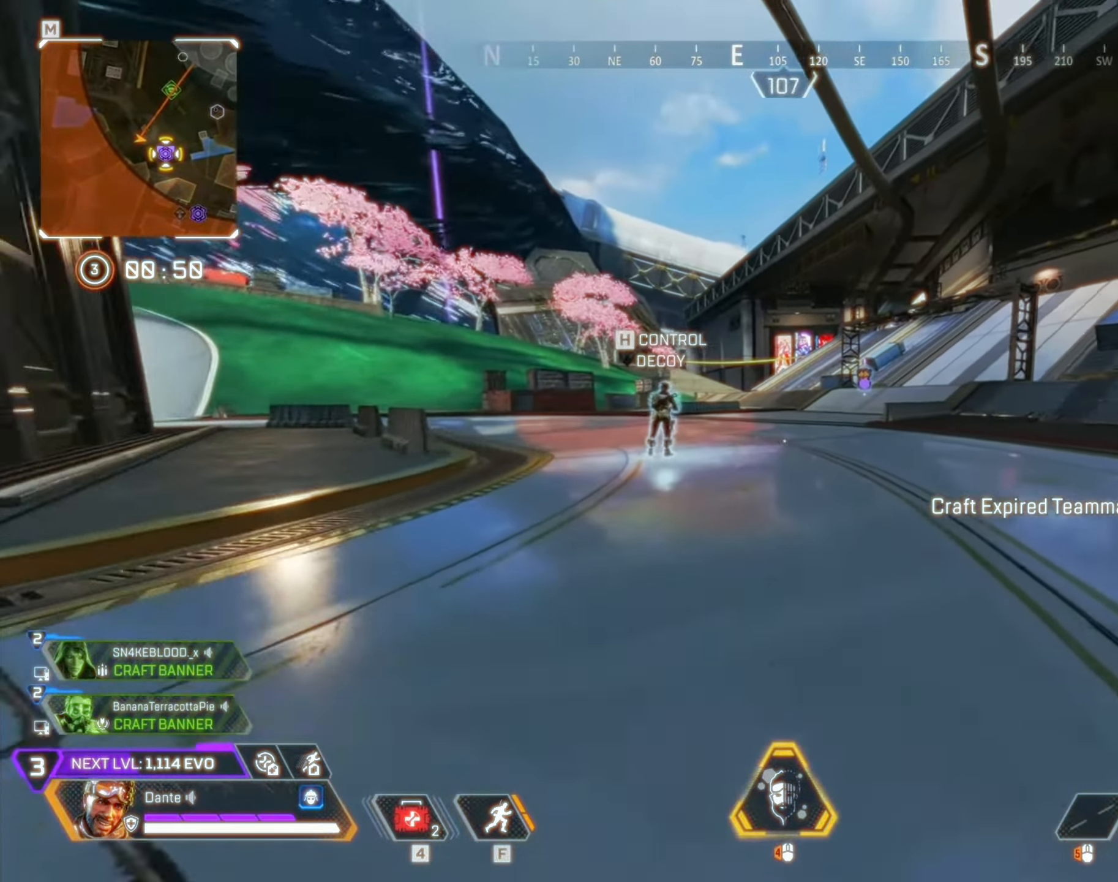
{"keys": ["w"], "mouse": [], "events": [[83, "3", "down"], [183, "3", "up"]]}
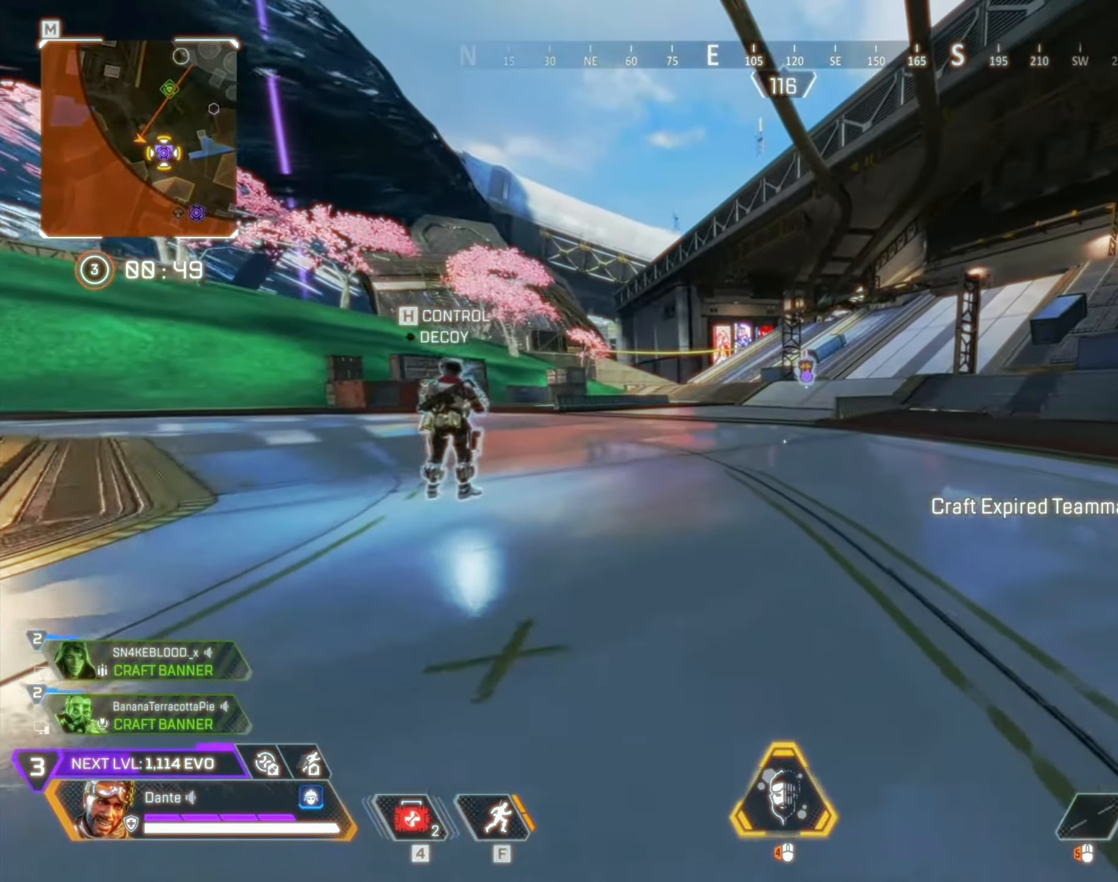
{"keys": ["w"], "mouse": []}
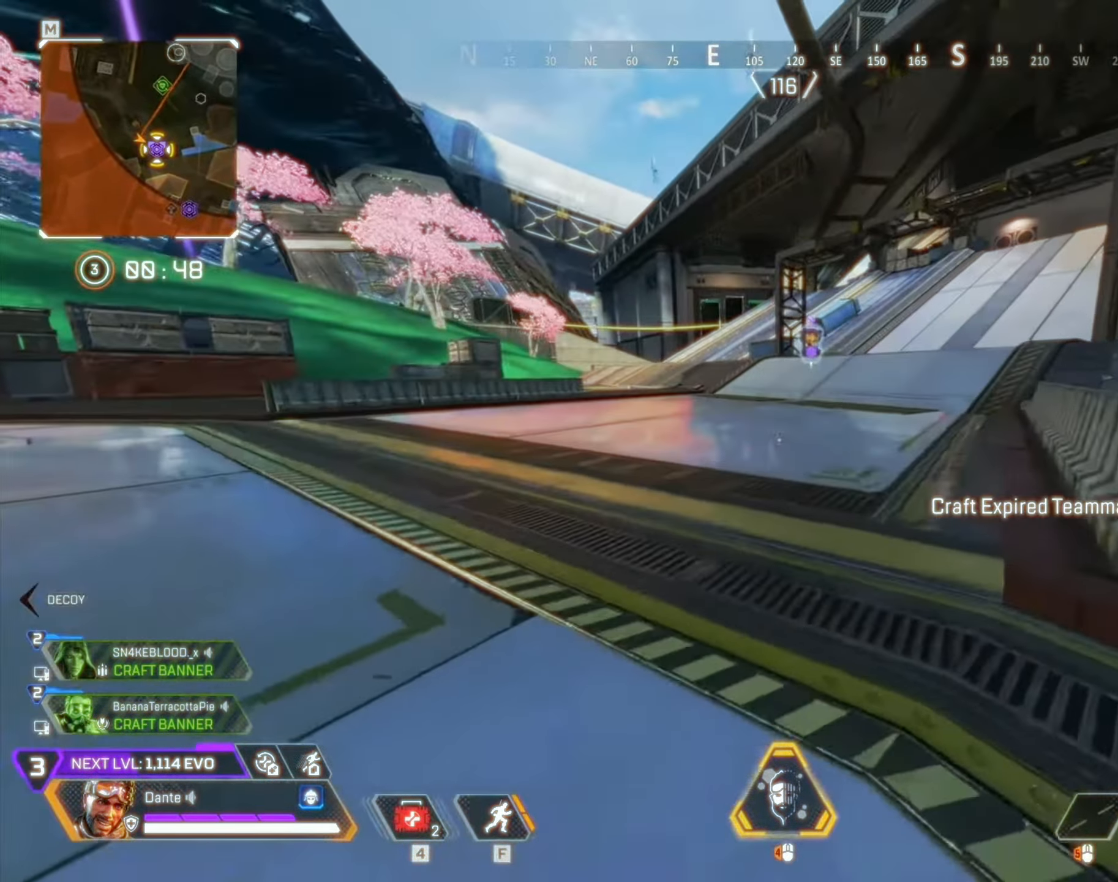
{"keys": ["w"], "mouse": [], "events": []}
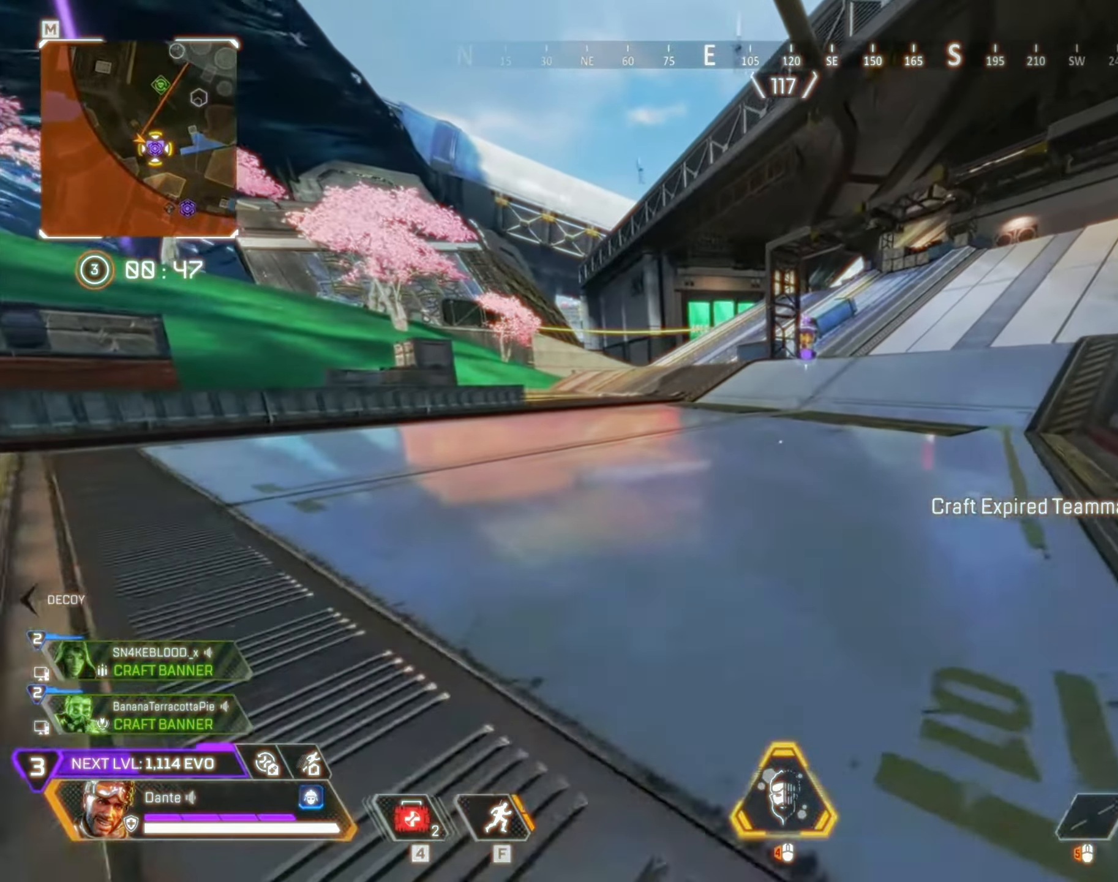
{"keys": ["w"], "mouse": [], "events": [[50, "tab", "down"], [134, "tab", "up"], [350, "tab", "down"], [467, "tab", "up"]]}
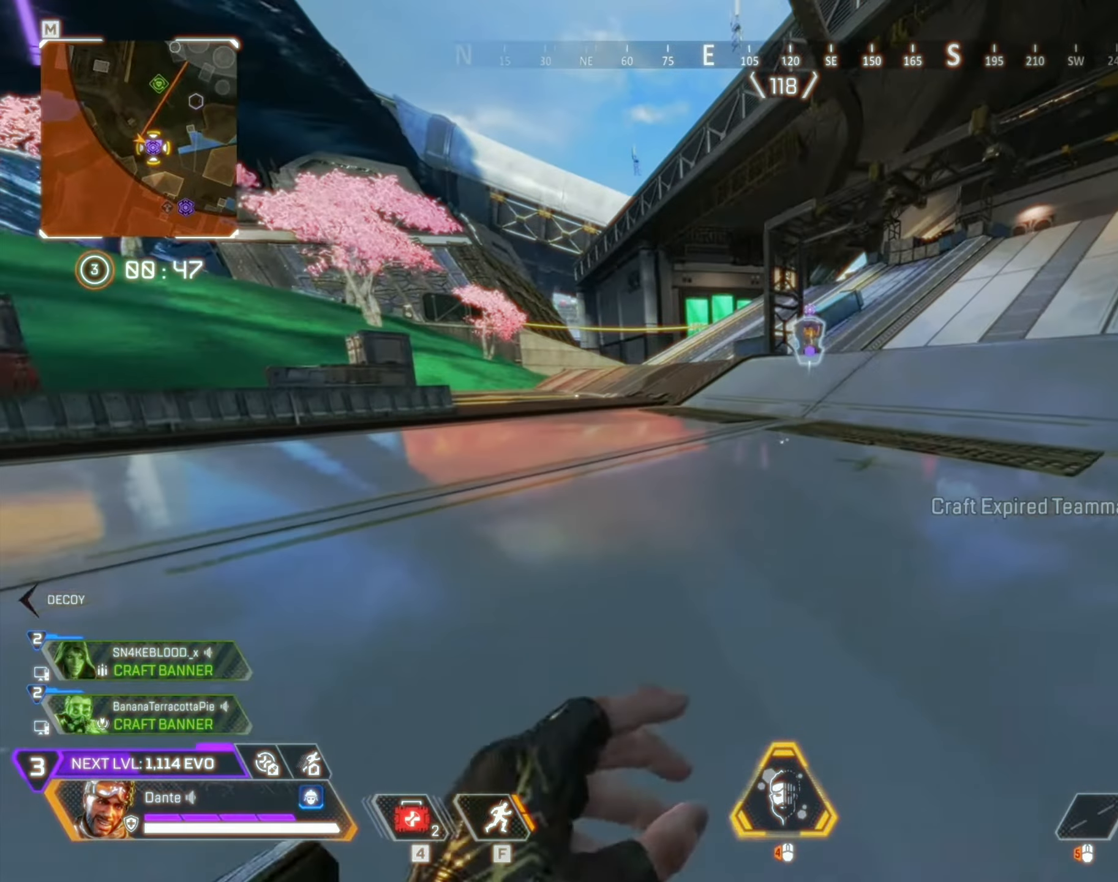
{"keys": ["alt", "w"], "mouse": [], "events": [[183, "alt", "down"]]}
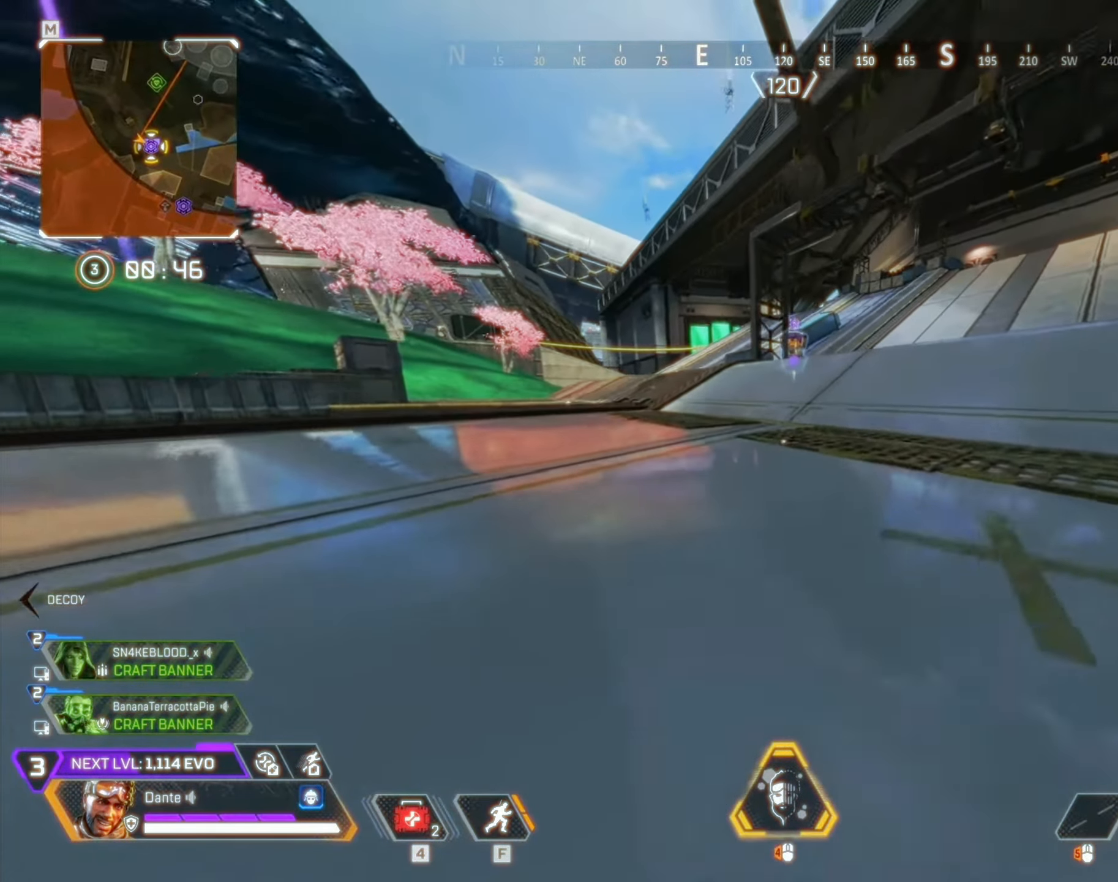
{"keys": ["w"], "mouse": []}
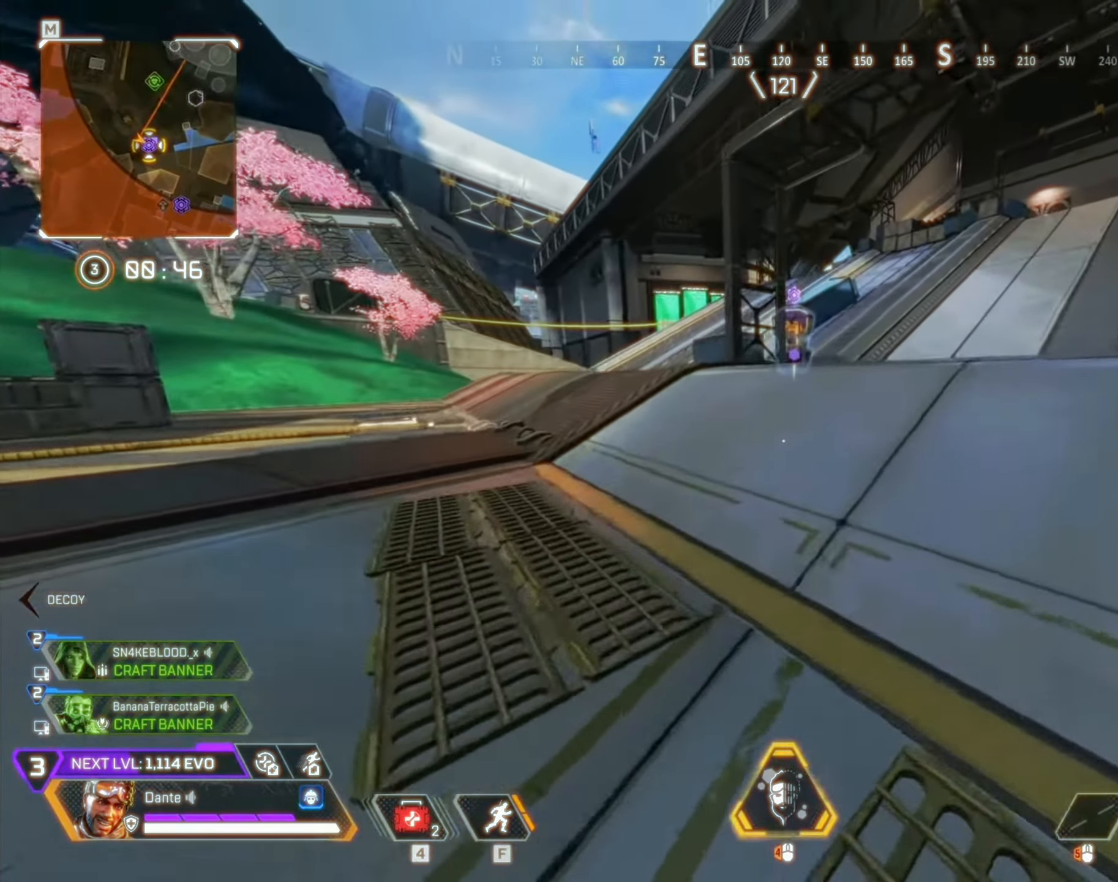
{"keys": ["w"], "mouse": [], "events": []}
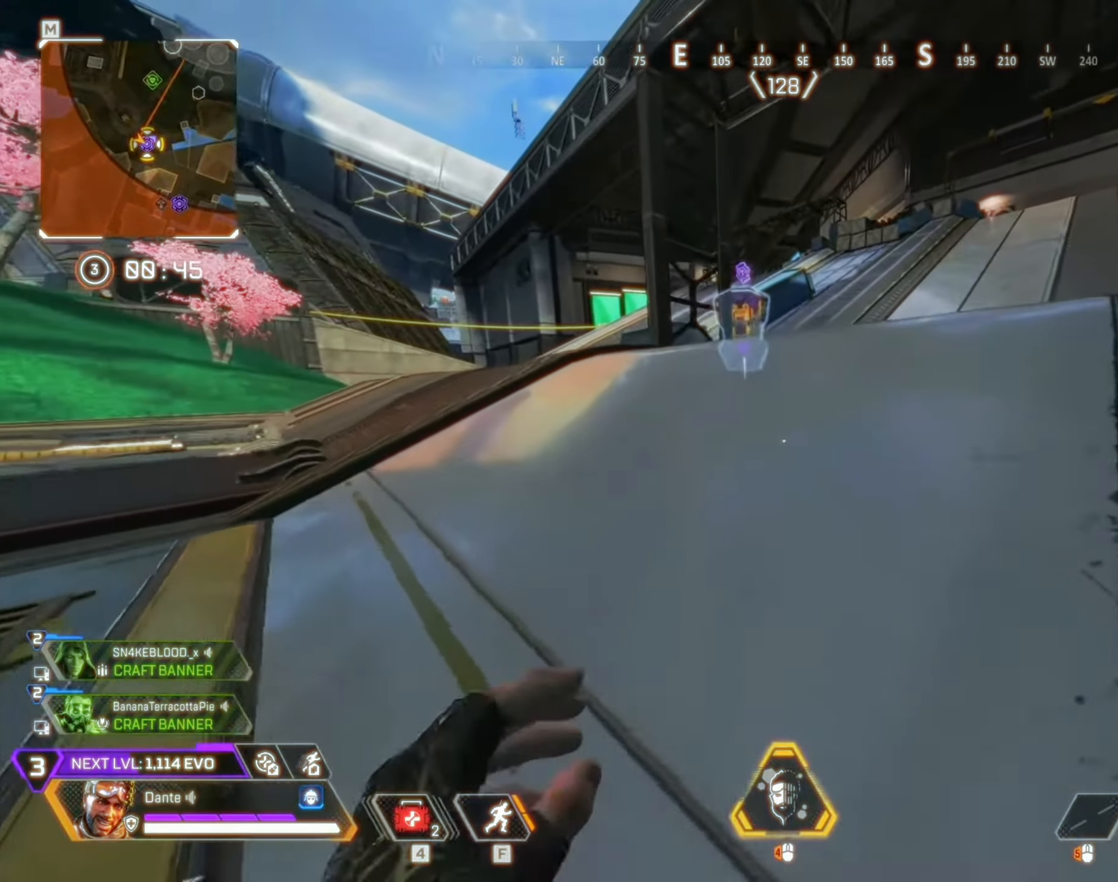
{"keys": ["w"], "mouse": [], "events": []}
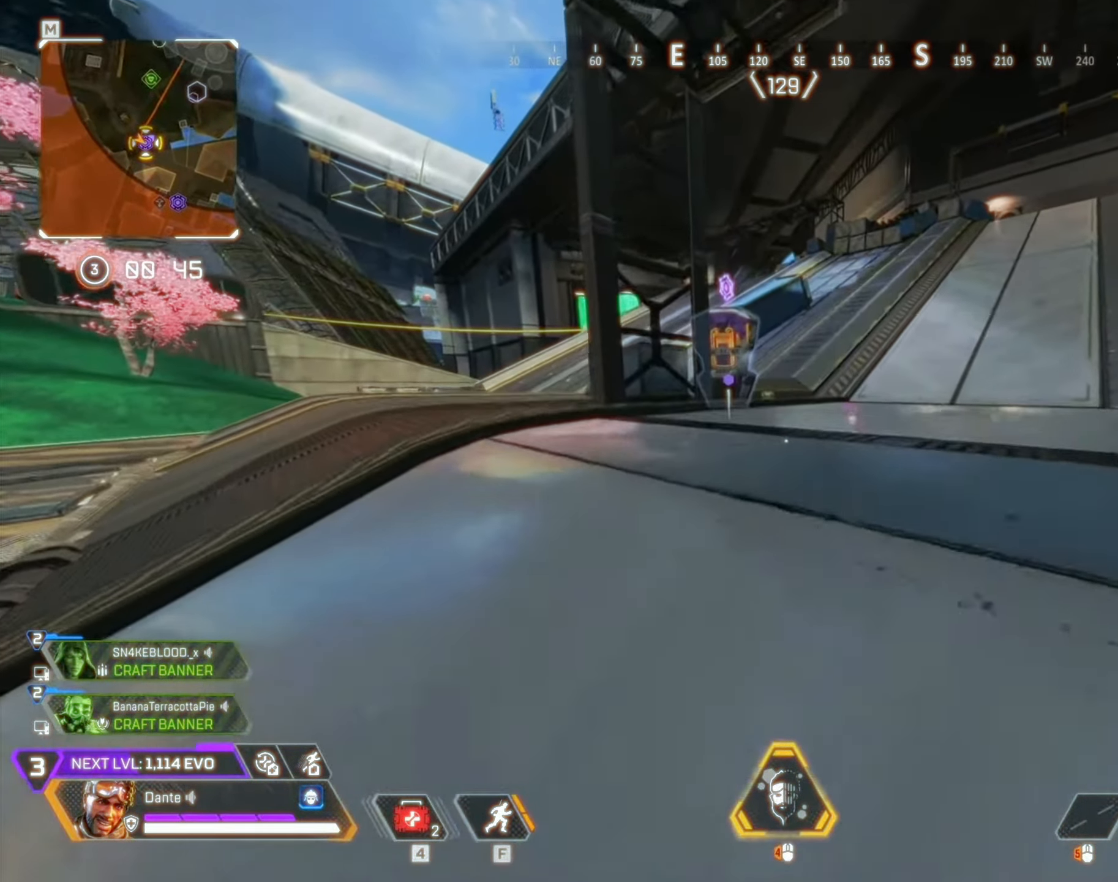
{"keys": ["w"], "mouse": [], "events": []}
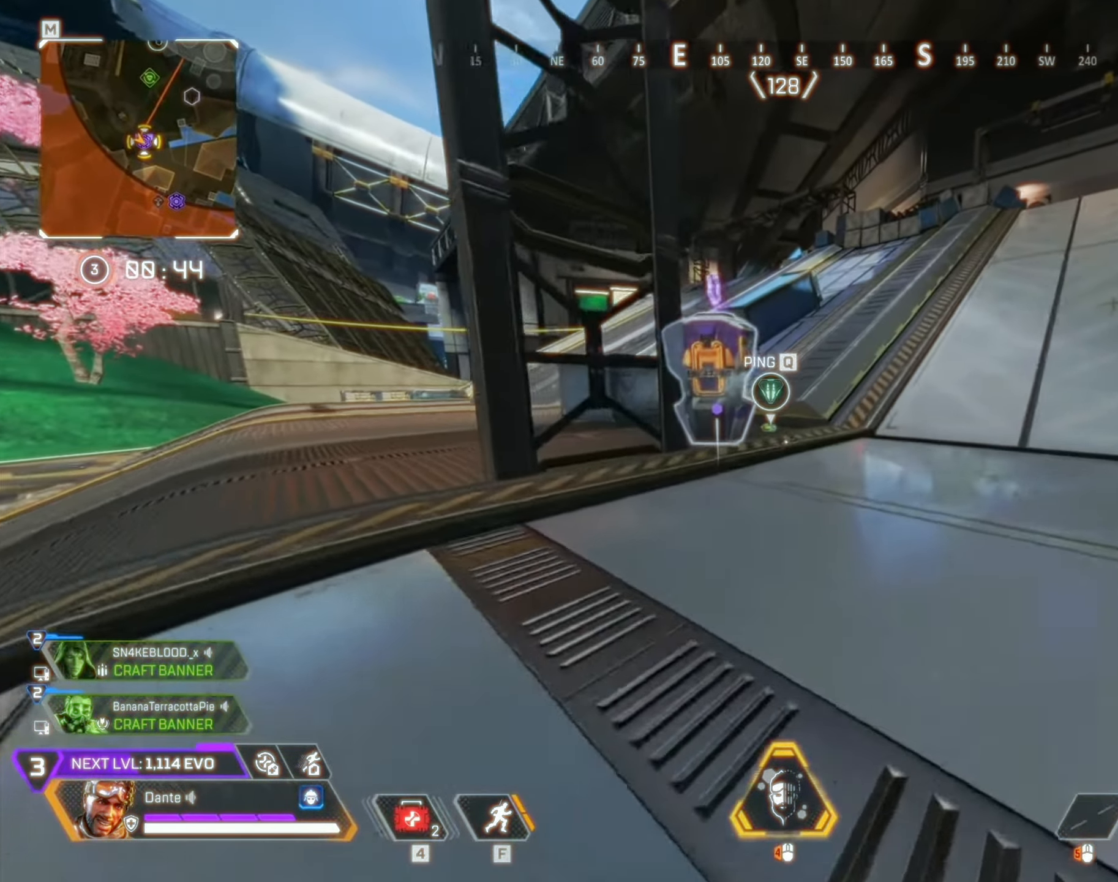
{"keys": ["w"], "mouse": [], "events": []}